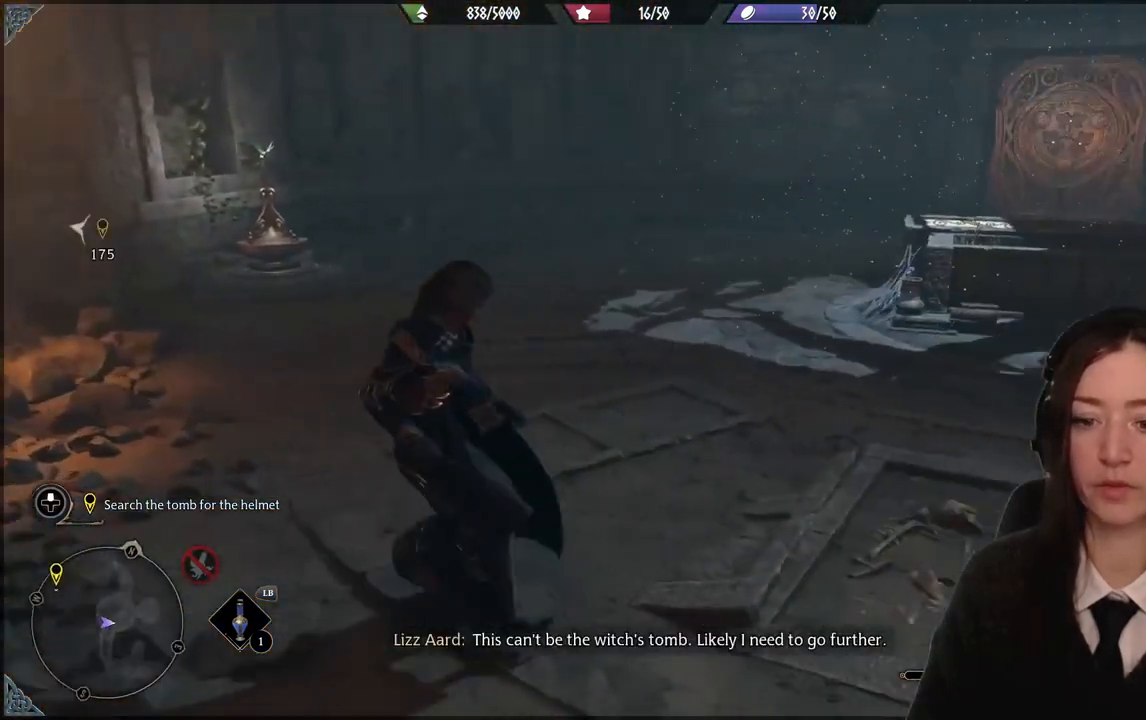
Gameplay with a controller (Xbox layout); each line is a JSON object with the inputs held at the frame after it. "events" lists button and stick changes between this image and that frame as [ms after this image, input, new state], when the widget could be followed in between. Not read: DPAD_DOWN L3 R3.
{"buttons": [], "left_stick": "center", "right_stick": "center", "events": [[400, "right_stick", "center"]]}
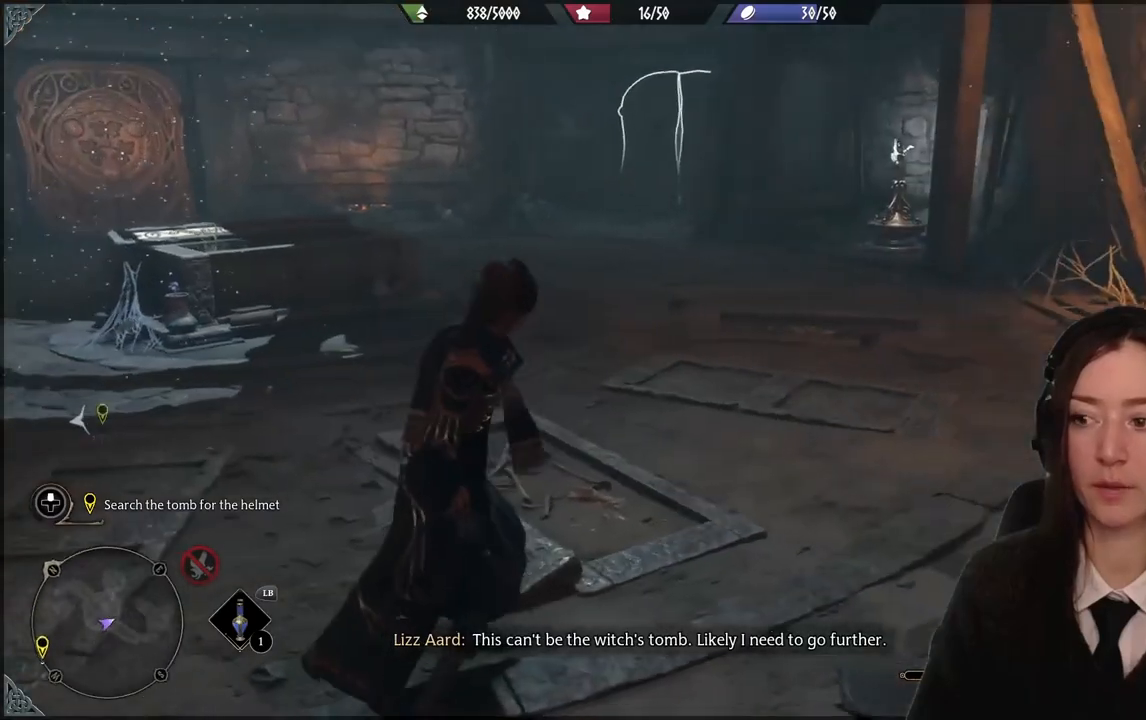
{"buttons": [], "left_stick": "center", "right_stick": "center", "events": []}
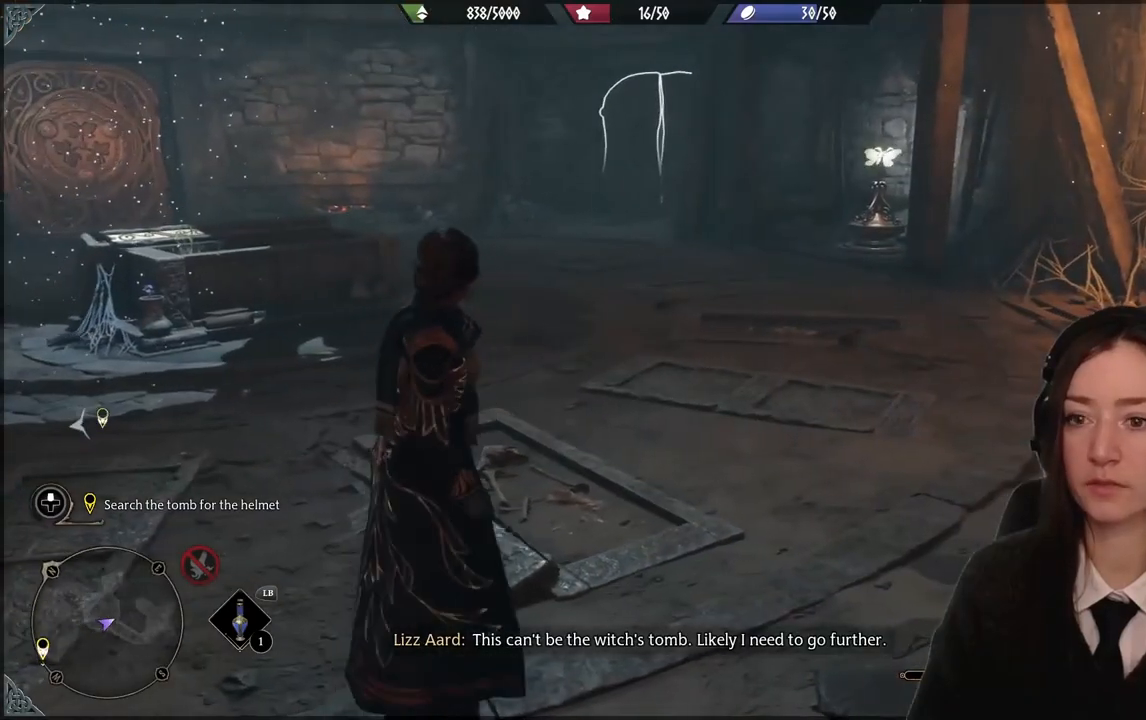
{"buttons": [], "left_stick": "left", "right_stick": "left", "events": [[434, "left_stick", "left"], [434, "right_stick", "left"]]}
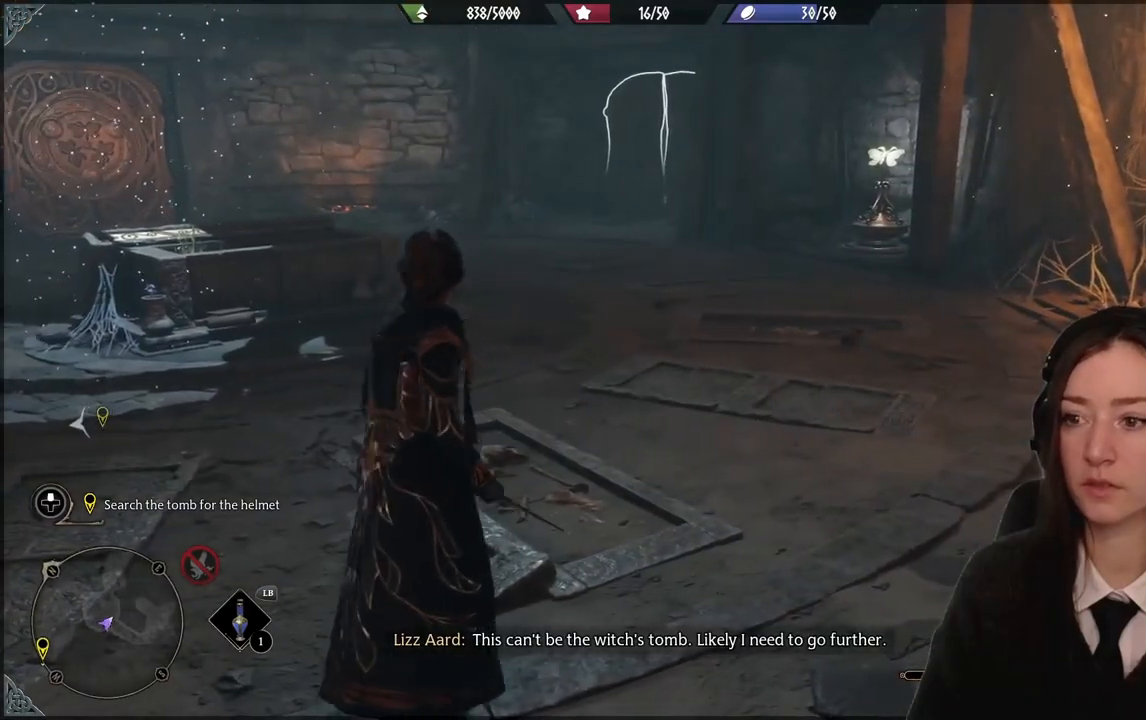
{"buttons": [], "left_stick": "up-left", "right_stick": "up-left", "events": [[234, "left_stick", "up-left"], [267, "right_stick", "up-left"]]}
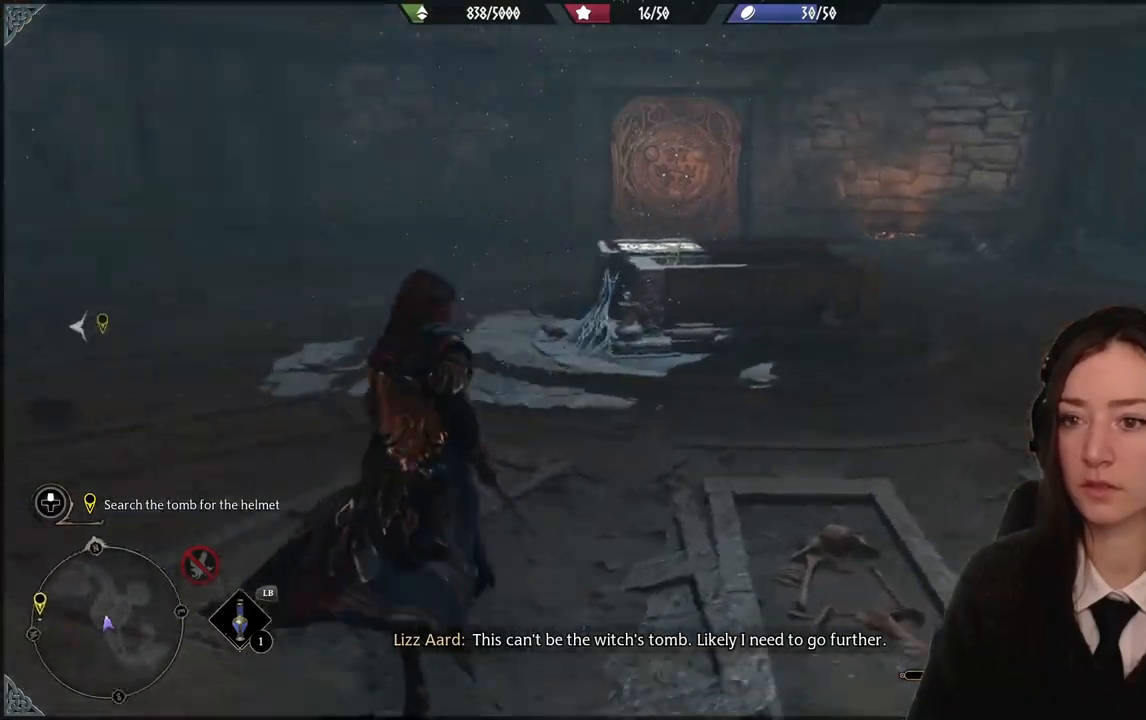
{"buttons": [], "left_stick": "up-left", "right_stick": "left", "events": [[333, "right_stick", "left"]]}